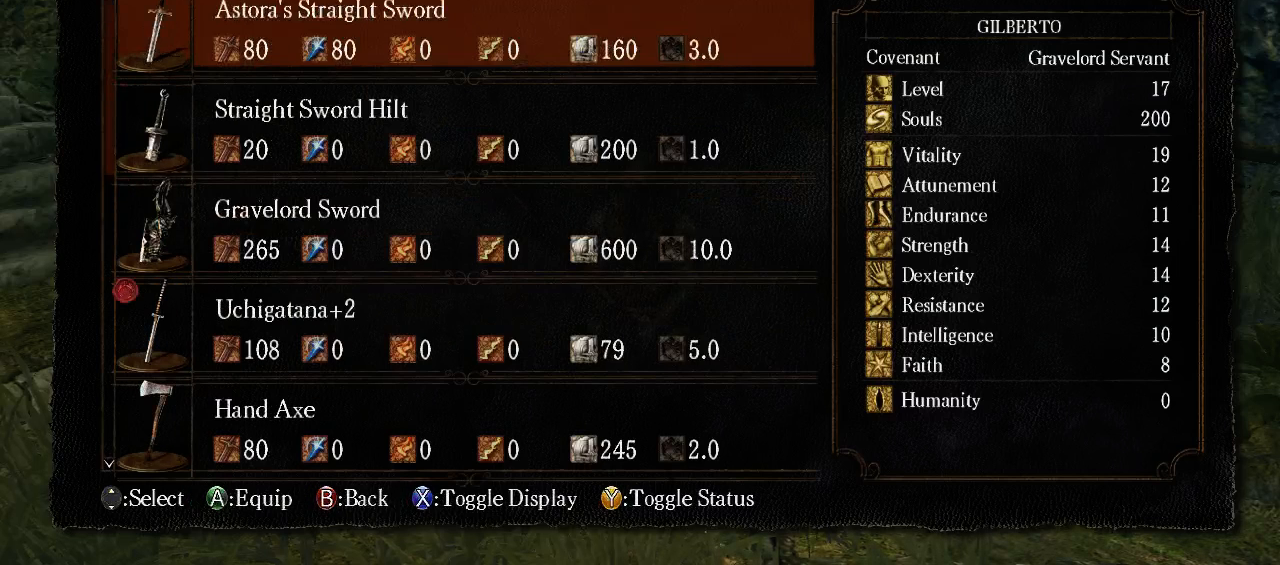
Gameplay with a controller (Xbox layout); each line is a JSON object with the inputs held at the frame after it. "events" lists button and stick changes between this image and that frame as [ms after this image, input, new state], when the widget could be followed in between. Not read: L3 R3.
{"buttons": [], "left_stick": "center", "right_stick": "center", "events": []}
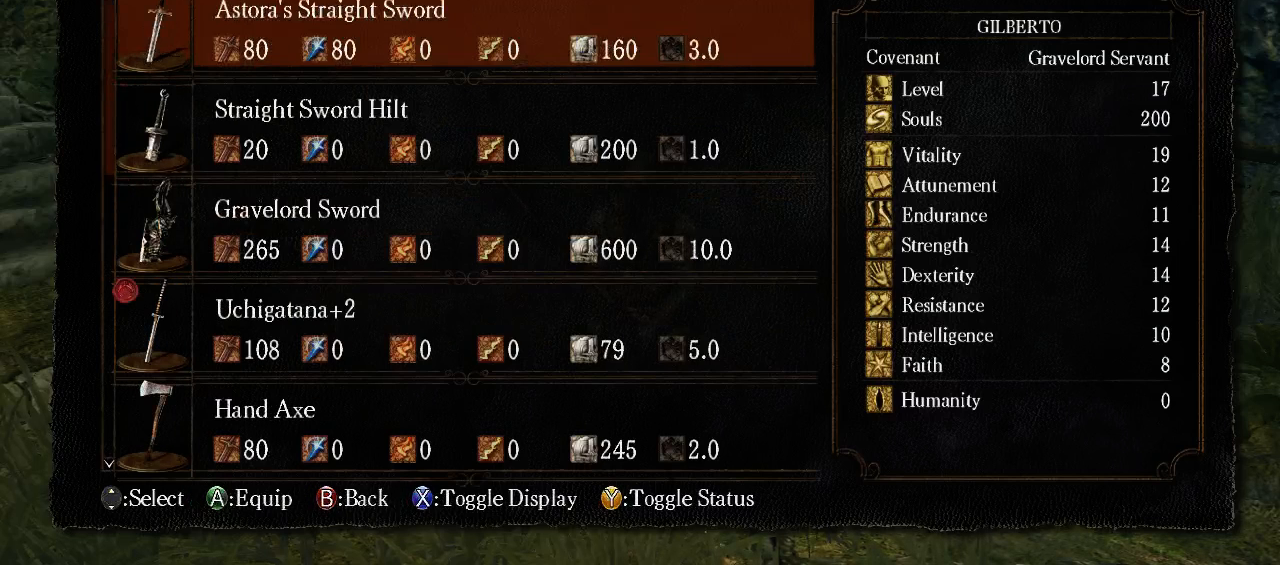
{"buttons": [], "left_stick": "center", "right_stick": "center", "events": []}
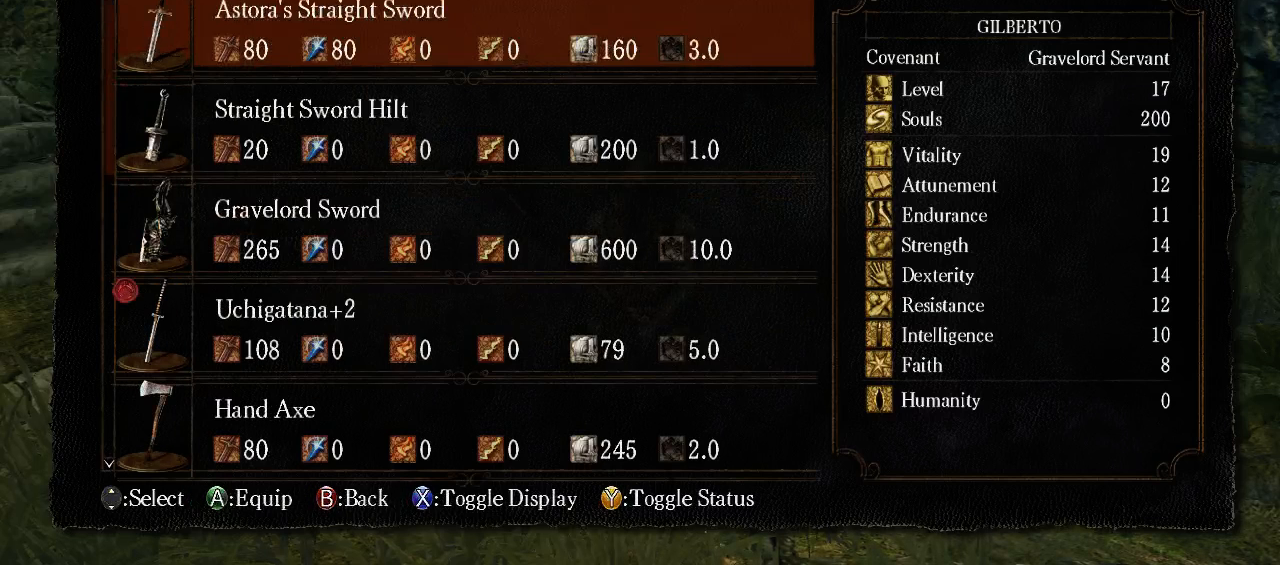
{"buttons": [], "left_stick": "center", "right_stick": "center", "events": []}
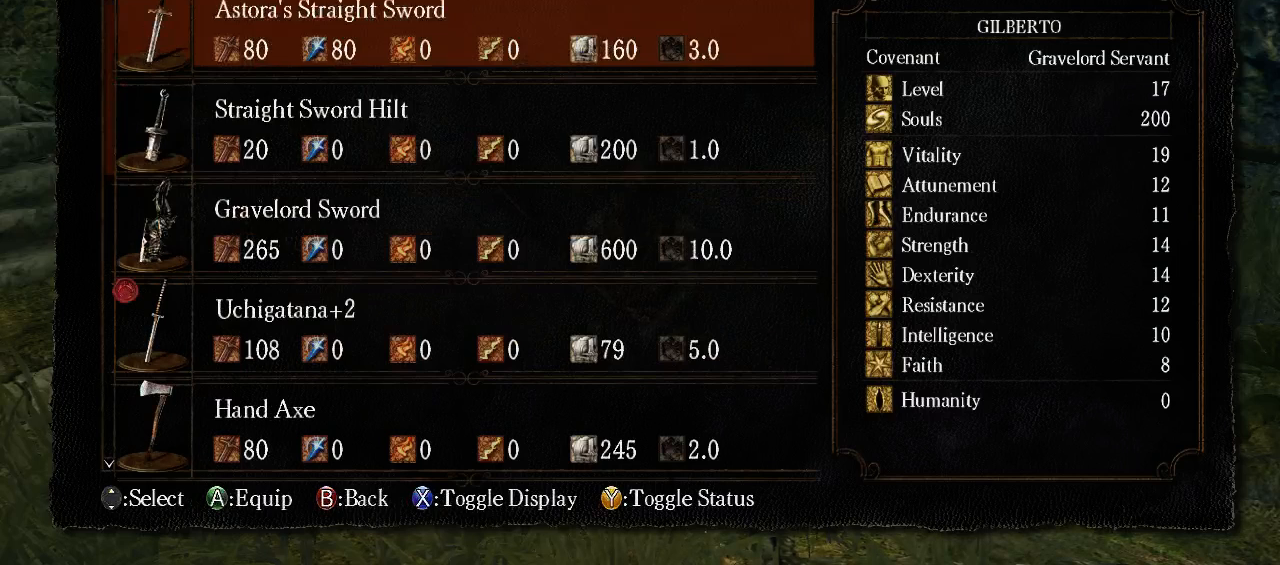
{"buttons": [], "left_stick": "center", "right_stick": "center", "events": [[200, "DPAD_DOWN", "down"], [367, "DPAD_DOWN", "up"]]}
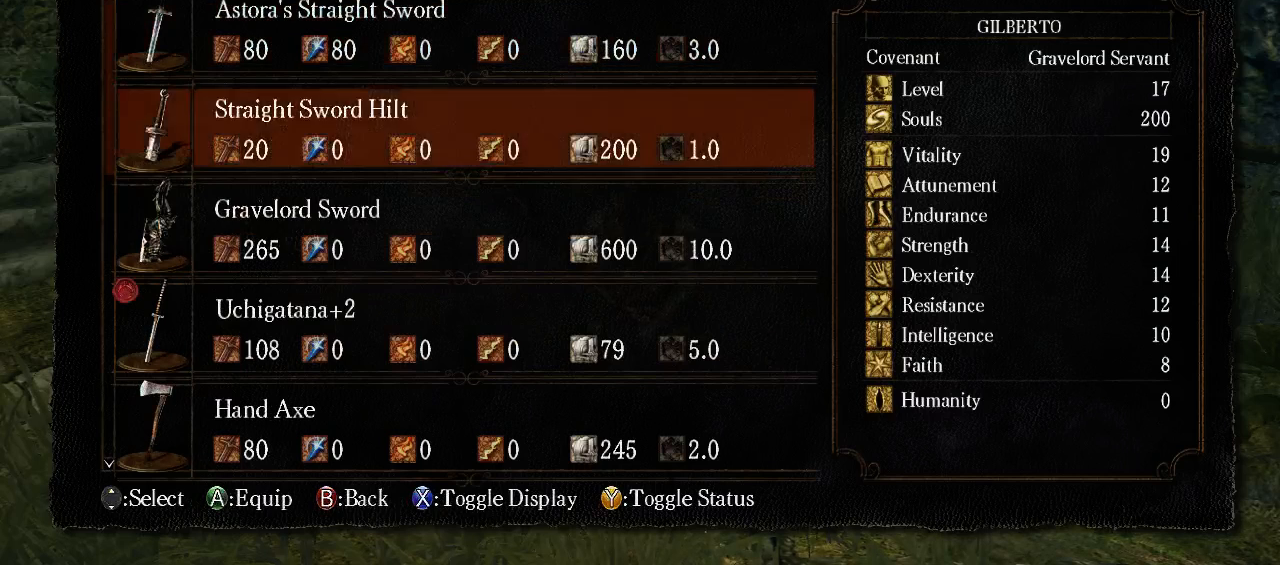
{"buttons": [], "left_stick": "center", "right_stick": "center", "events": [[33, "DPAD_DOWN", "down"], [67, "DPAD_DOWN", "up"]]}
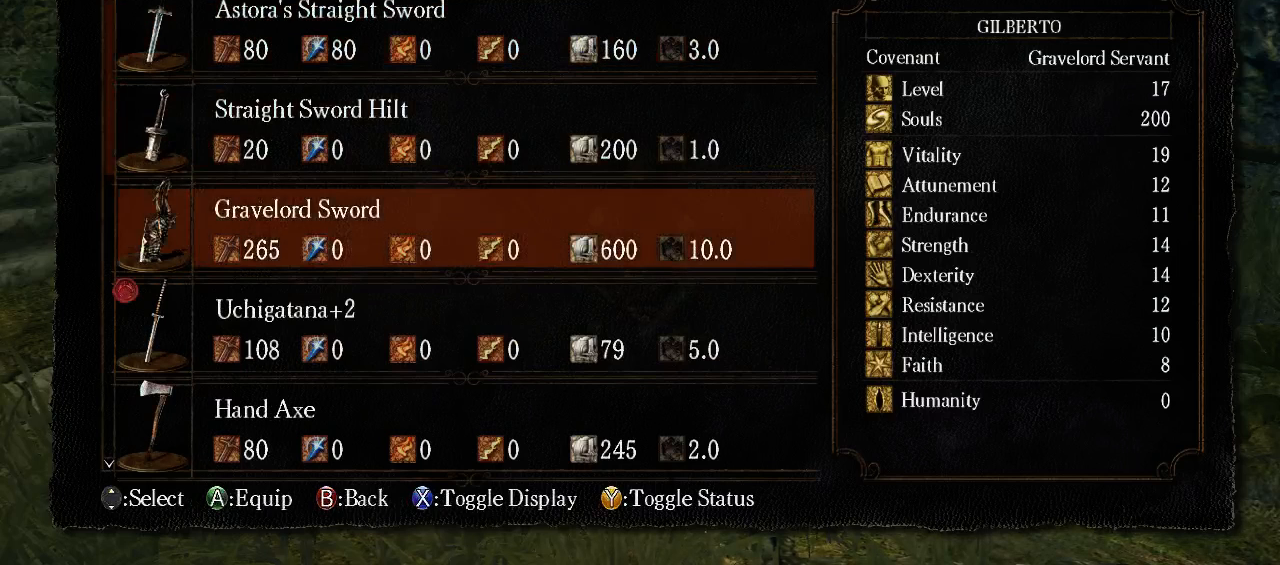
{"buttons": [], "left_stick": "center", "right_stick": "center", "events": []}
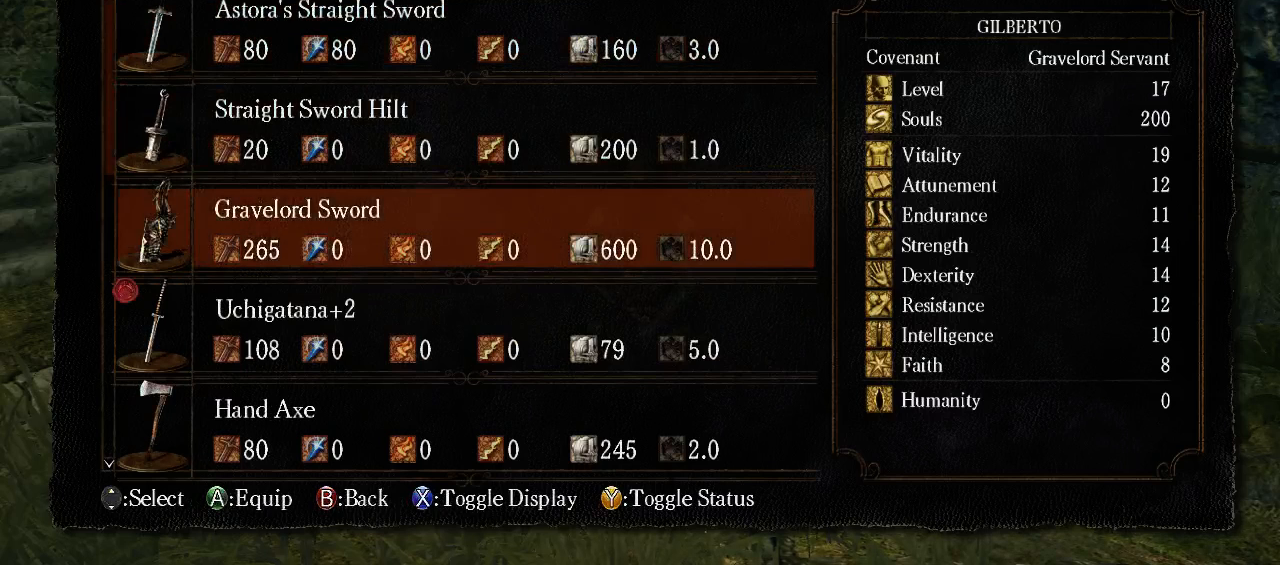
{"buttons": [], "left_stick": "center", "right_stick": "center", "events": []}
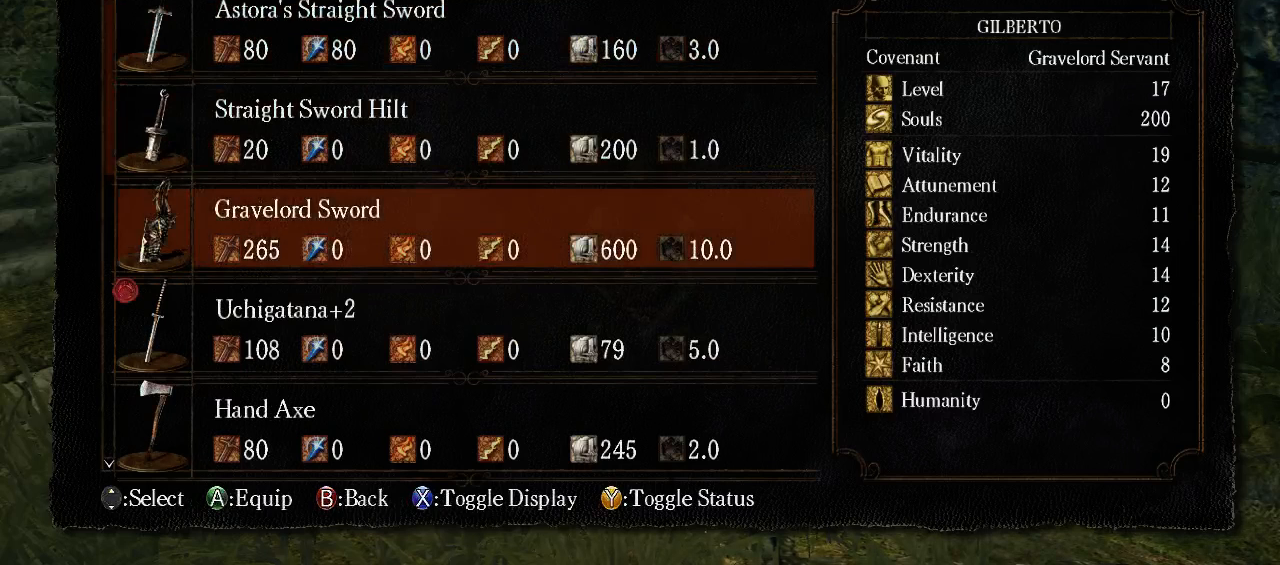
{"buttons": [], "left_stick": "center", "right_stick": "center", "events": [[333, "DPAD_DOWN", "down"], [467, "DPAD_DOWN", "up"]]}
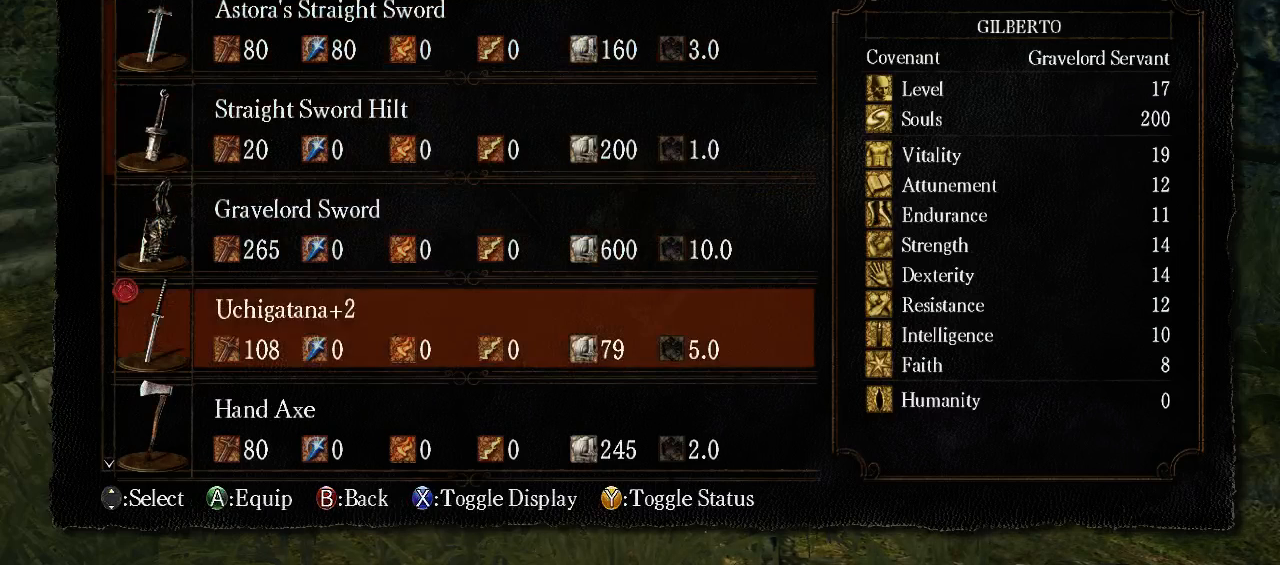
{"buttons": [], "left_stick": "center", "right_stick": "center", "events": [[133, "DPAD_DOWN", "down"], [267, "DPAD_DOWN", "up"]]}
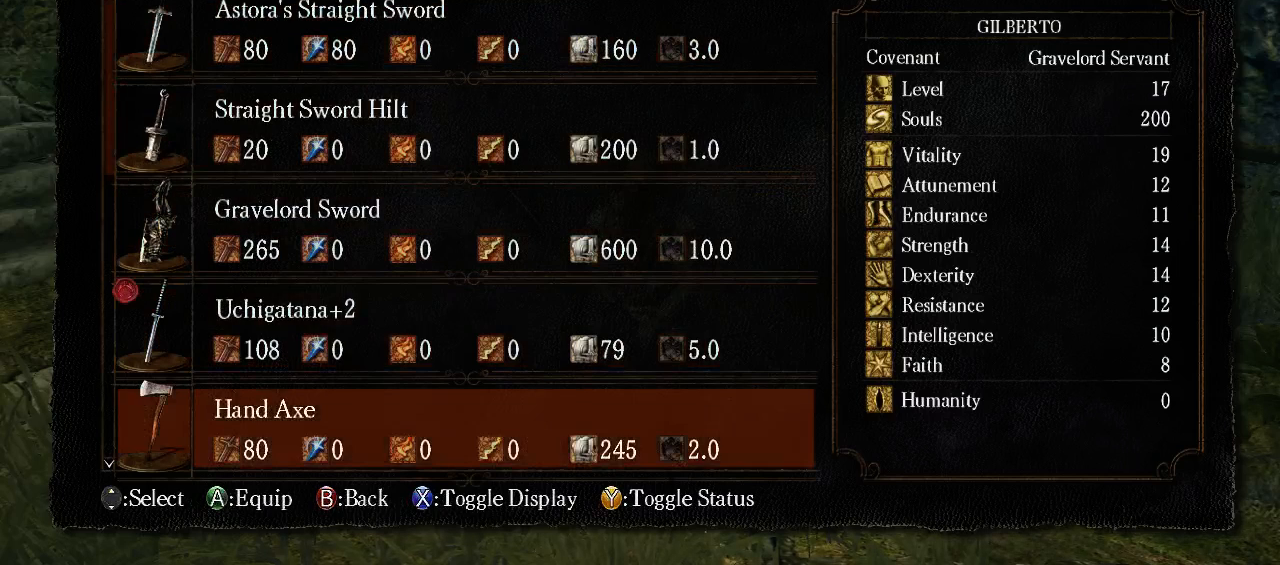
{"buttons": [], "left_stick": "center", "right_stick": "center", "events": [[133, "DPAD_DOWN", "down"], [300, "DPAD_DOWN", "up"]]}
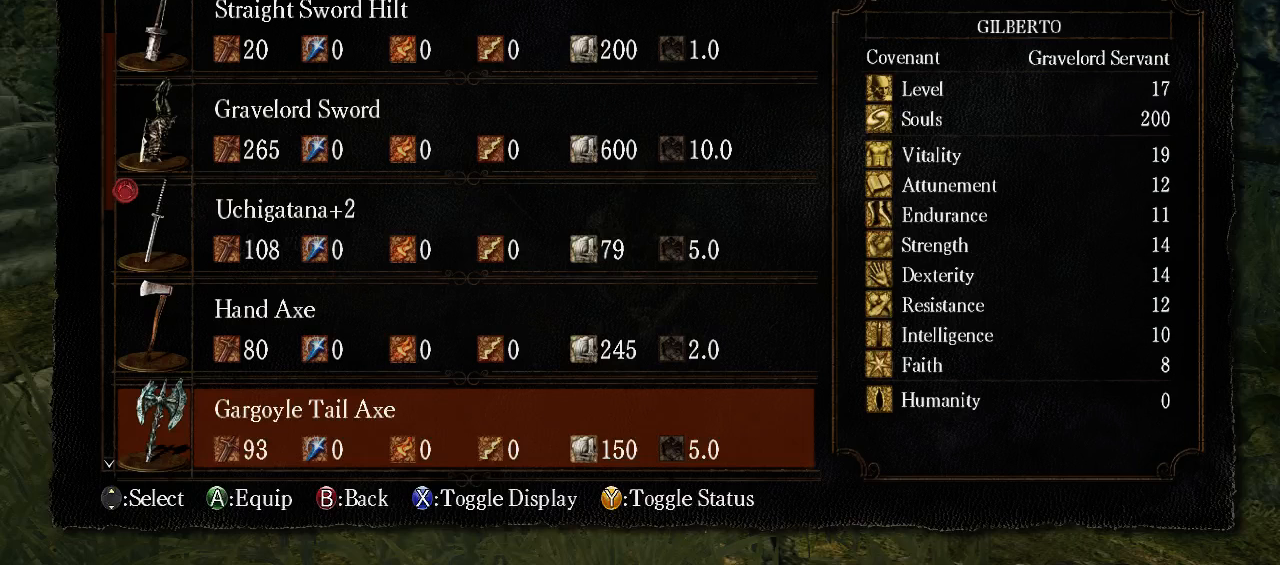
{"buttons": [], "left_stick": "center", "right_stick": "center", "events": []}
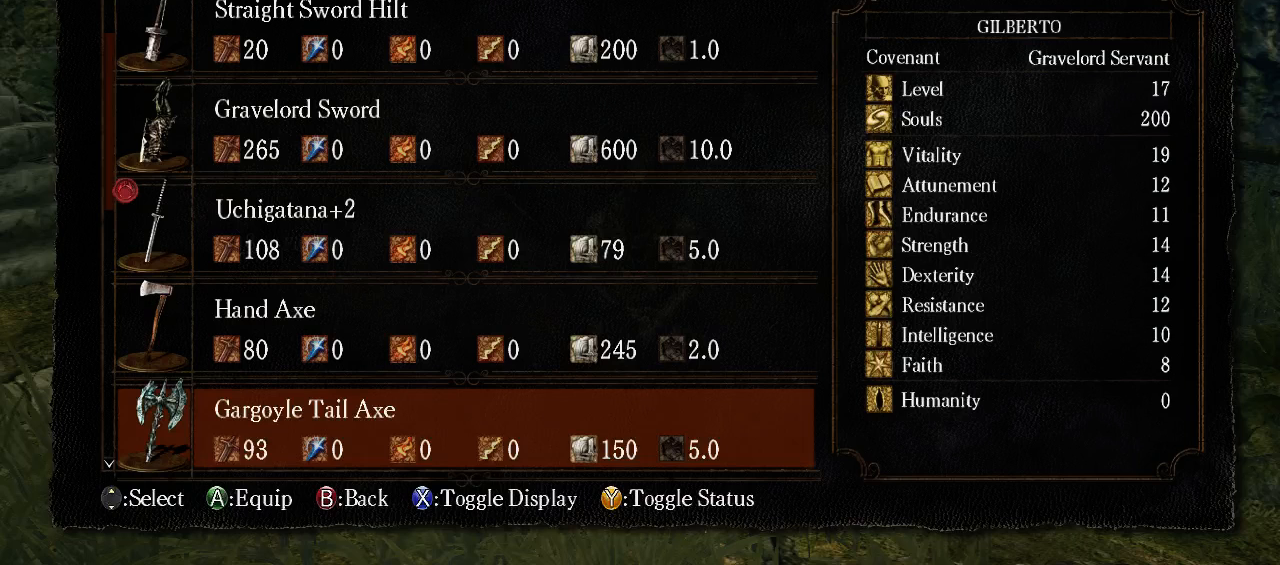
{"buttons": [], "left_stick": "center", "right_stick": "center", "events": []}
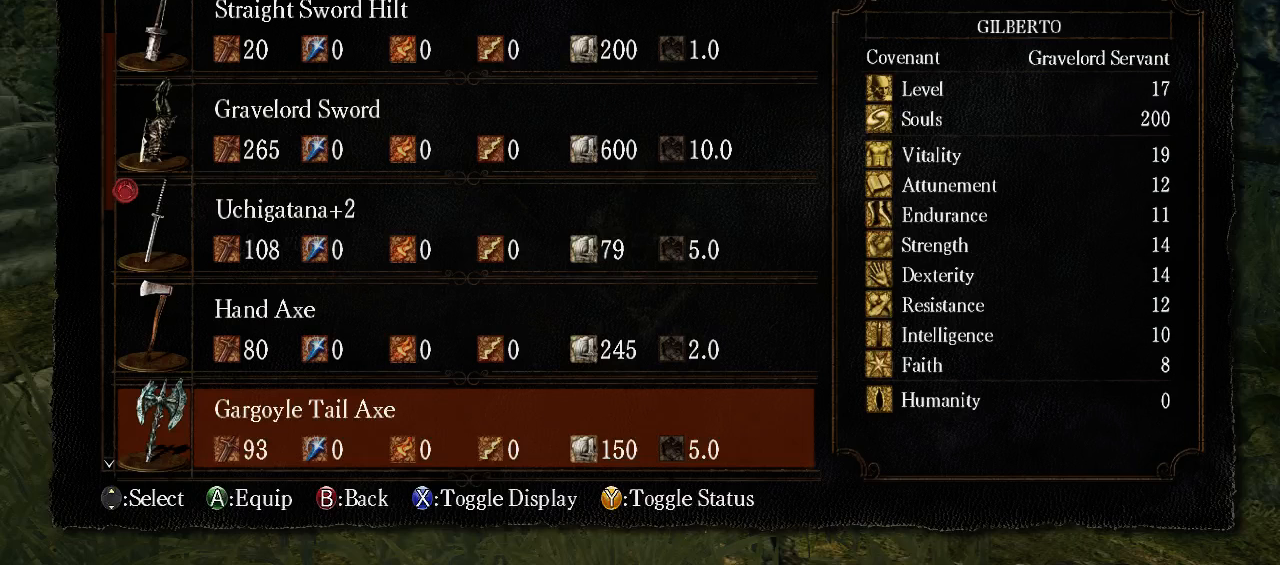
{"buttons": [], "left_stick": "center", "right_stick": "center", "events": [[200, "DPAD_DOWN", "down"], [267, "DPAD_DOWN", "up"]]}
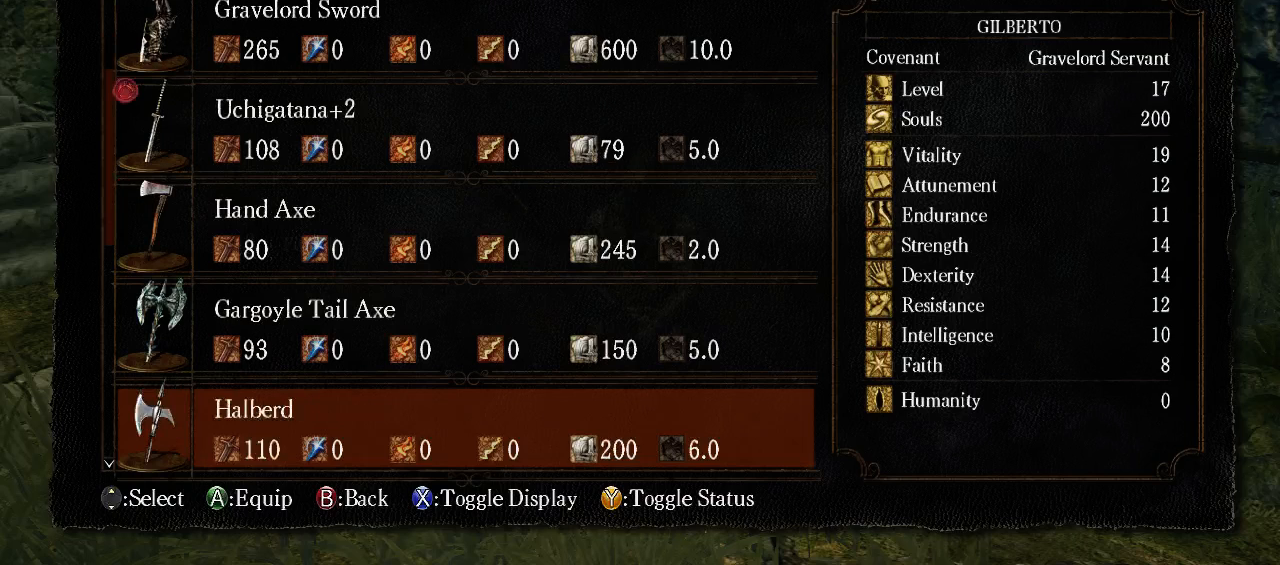
{"buttons": [], "left_stick": "center", "right_stick": "center", "events": []}
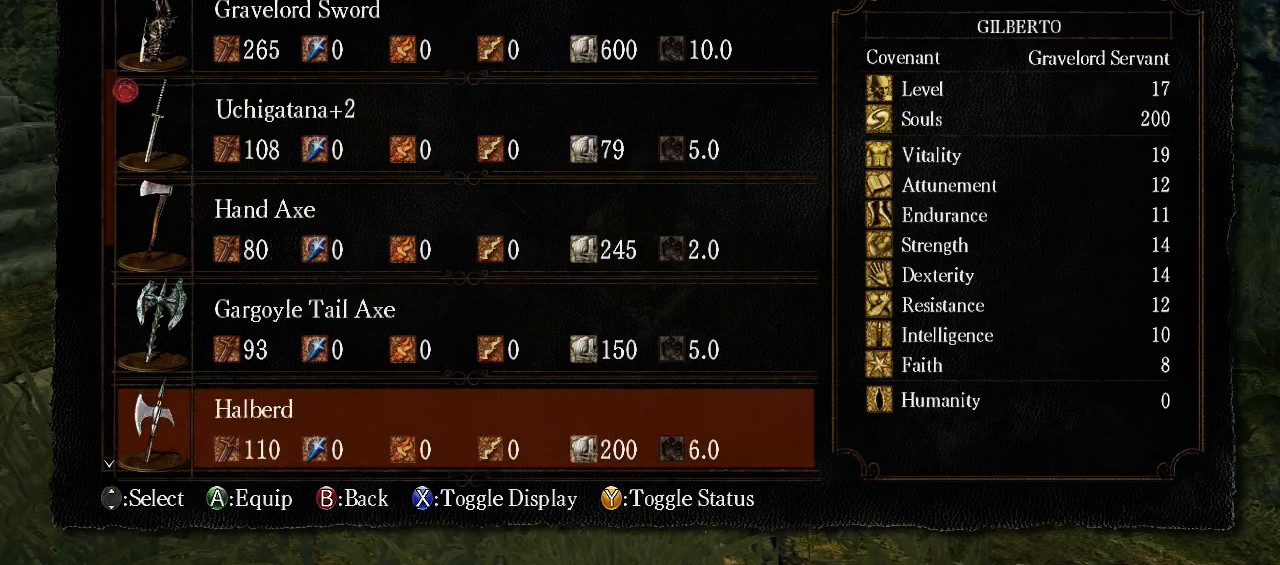
{"buttons": ["DPAD_DOWN"], "left_stick": "center", "right_stick": "center", "events": [[367, "DPAD_DOWN", "down"]]}
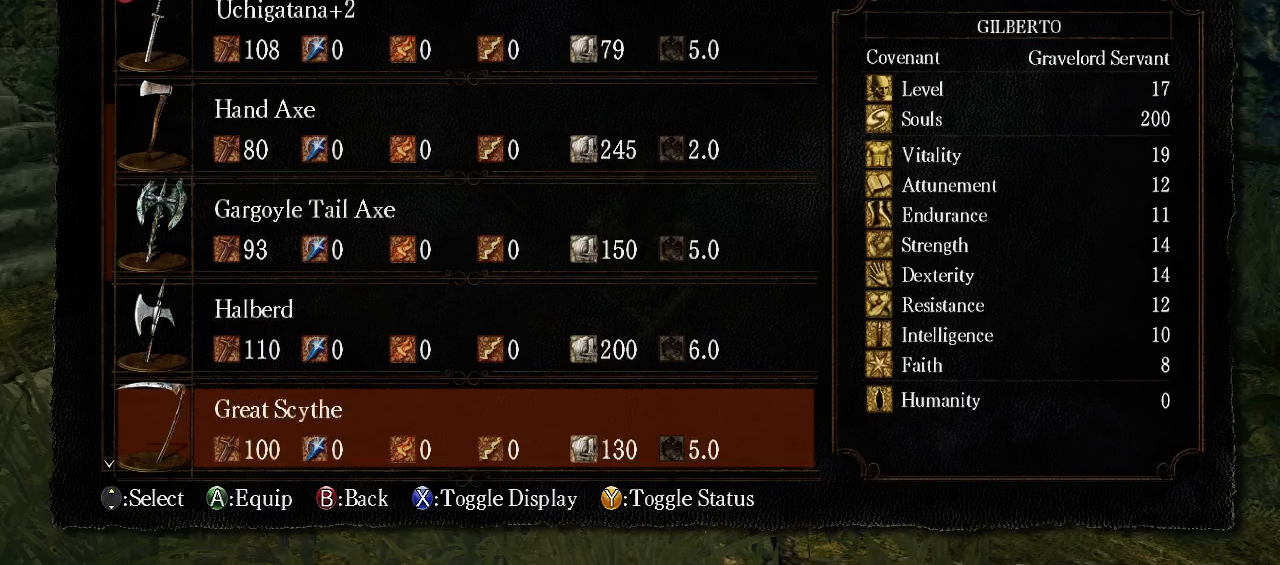
{"buttons": [], "left_stick": "center", "right_stick": "center", "events": [[67, "DPAD_DOWN", "up"]]}
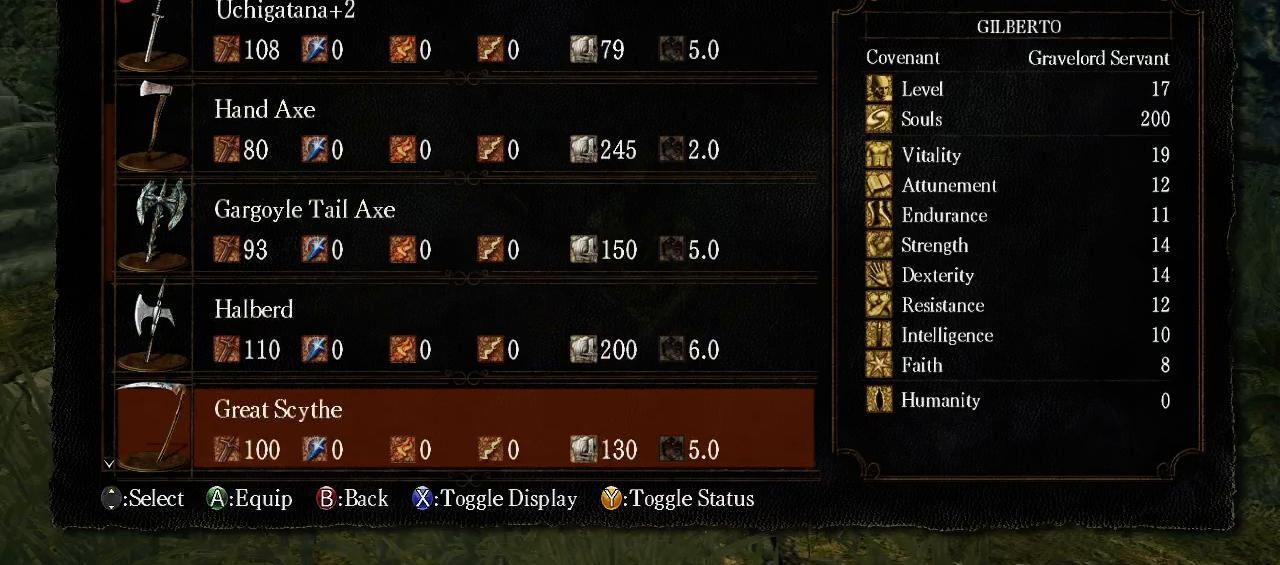
{"buttons": [], "left_stick": "center", "right_stick": "center", "events": []}
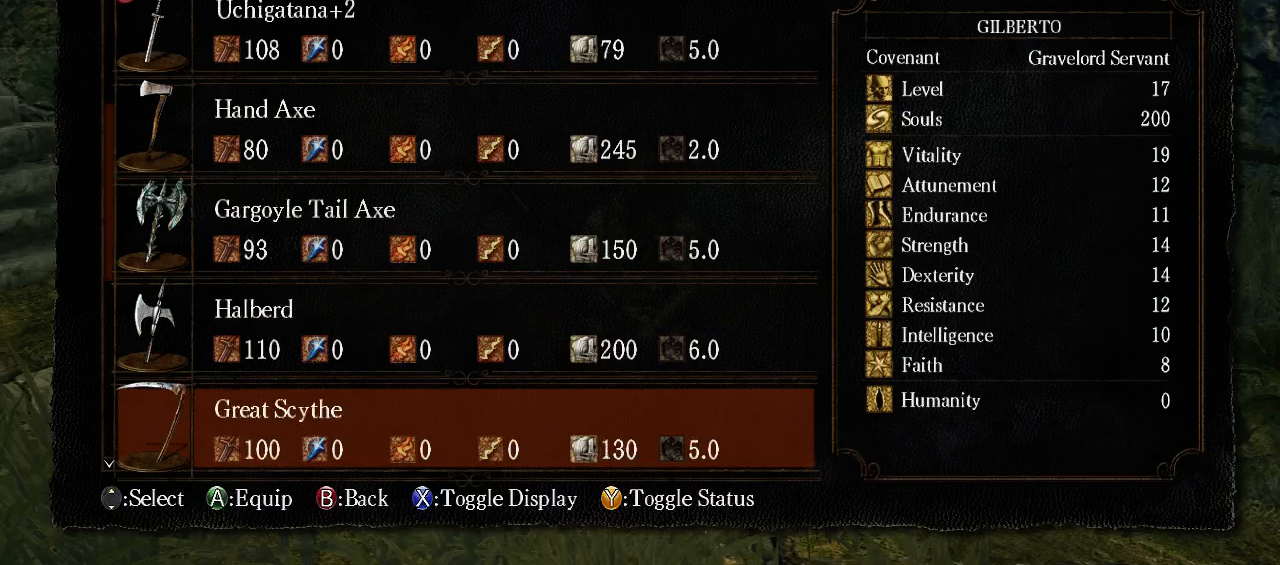
{"buttons": ["DPAD_DOWN"], "left_stick": "center", "right_stick": "center", "events": [[467, "DPAD_DOWN", "down"]]}
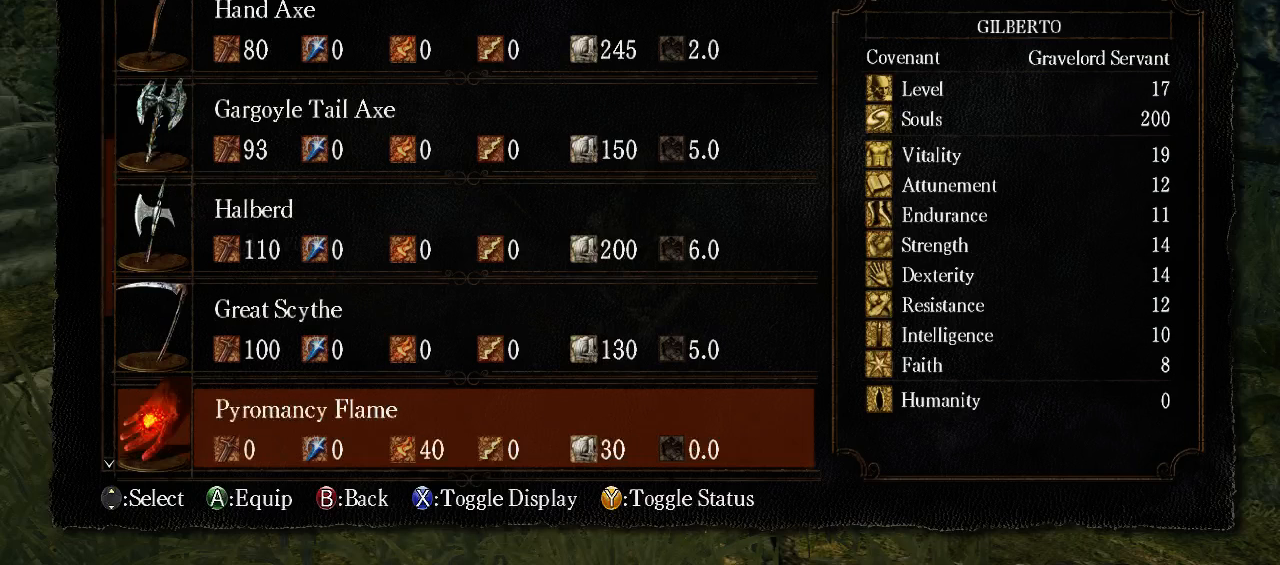
{"buttons": [], "left_stick": "center", "right_stick": "center", "events": [[67, "DPAD_DOWN", "up"]]}
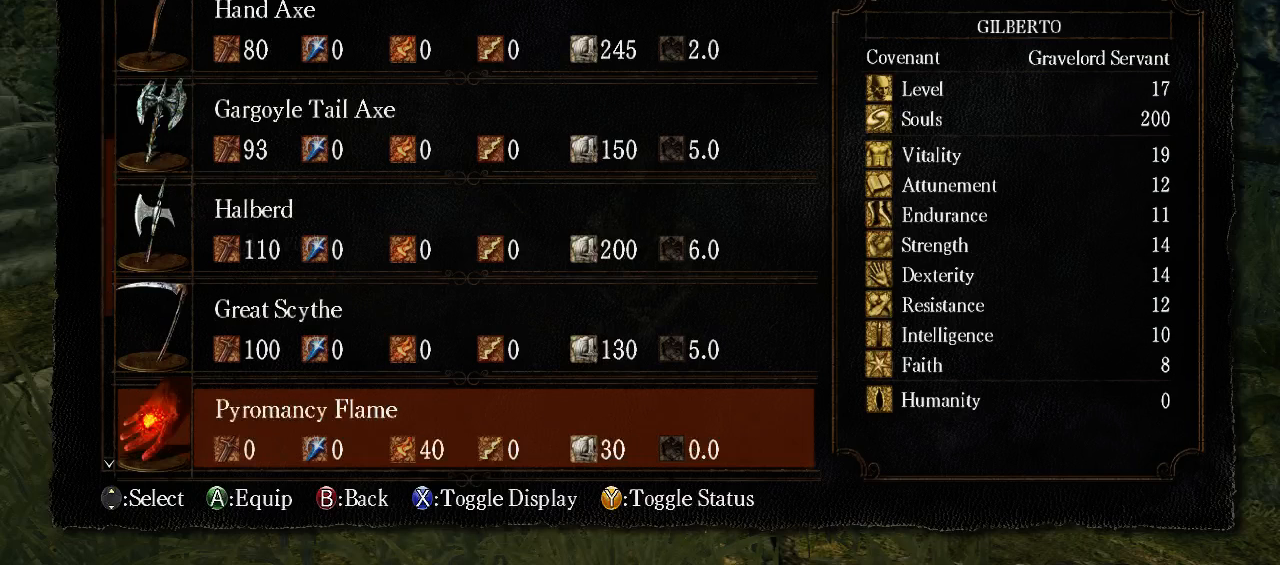
{"buttons": ["DPAD_UP"], "left_stick": "center", "right_stick": "center", "events": [[233, "DPAD_UP", "down"], [467, "DPAD_UP", "up"], [500, "DPAD_UP", "down"]]}
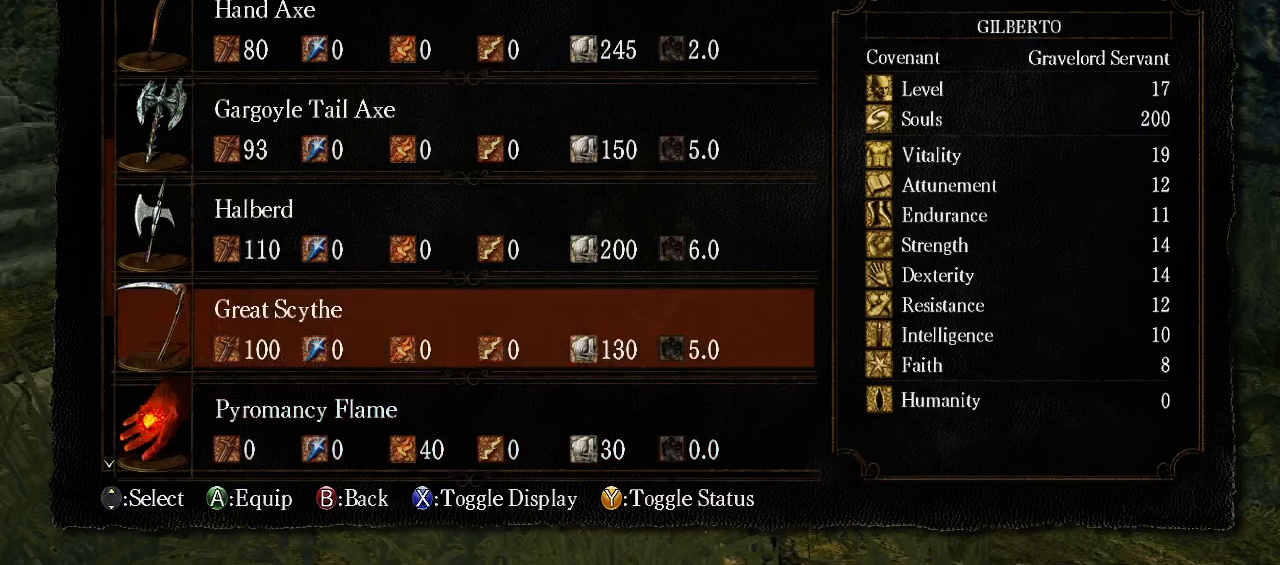
{"buttons": ["DPAD_UP"], "left_stick": "center", "right_stick": "center", "events": [[133, "DPAD_UP", "up"], [400, "DPAD_UP", "down"]]}
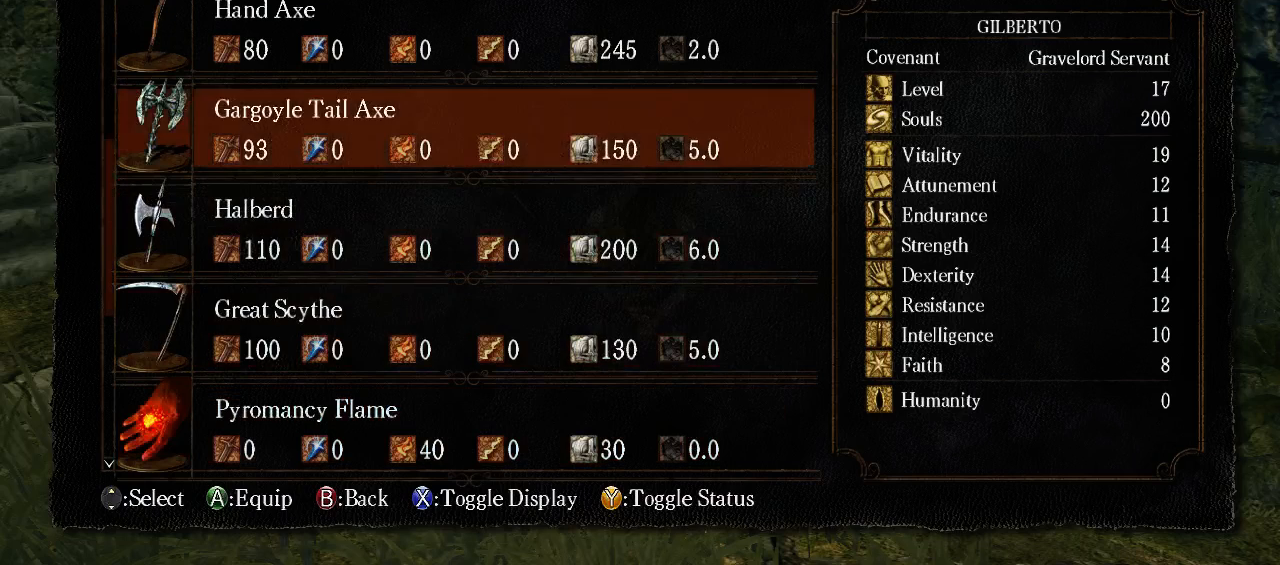
{"buttons": [], "left_stick": "center", "right_stick": "center", "events": [[67, "DPAD_UP", "up"], [300, "DPAD_UP", "down"], [433, "DPAD_UP", "up"]]}
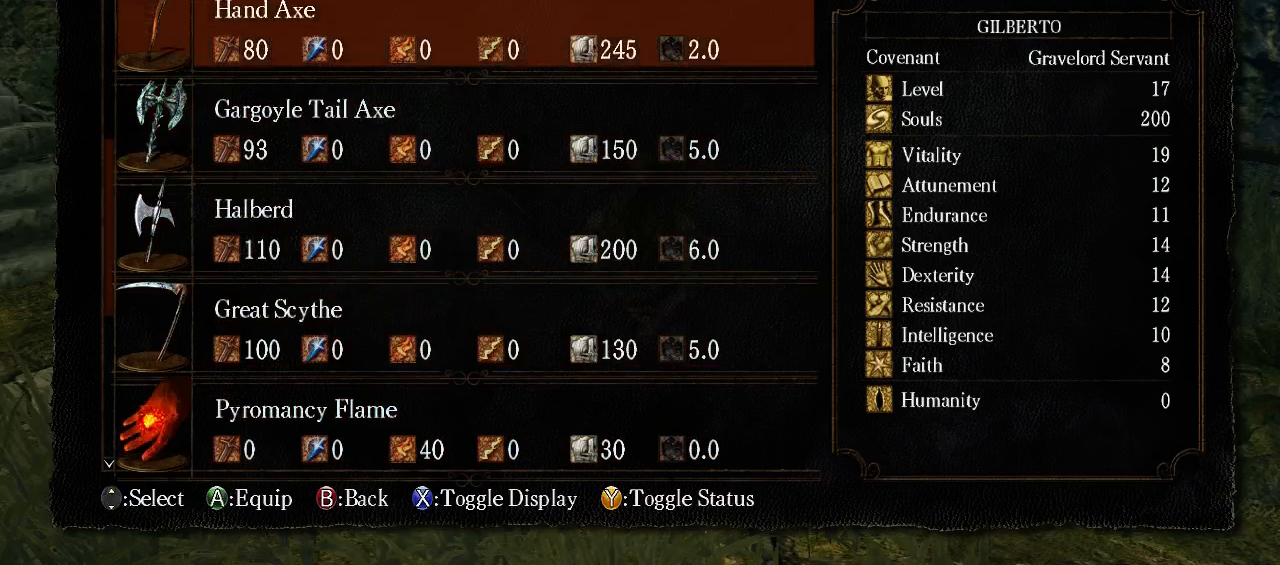
{"buttons": [], "left_stick": "center", "right_stick": "center", "events": [[100, "DPAD_UP", "down"], [233, "DPAD_UP", "up"]]}
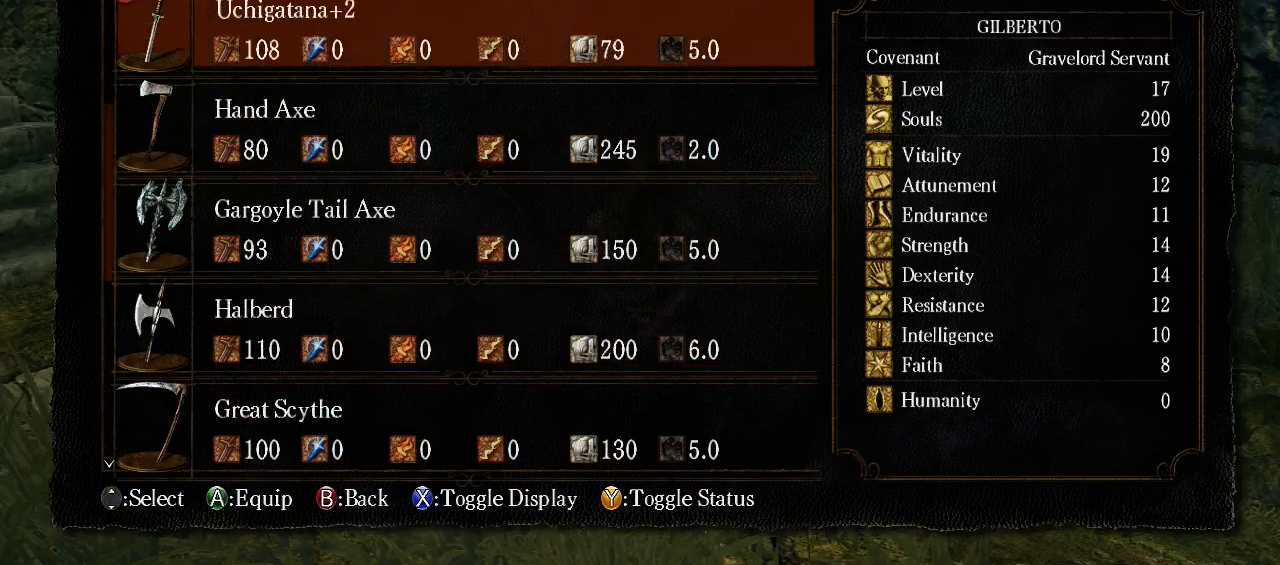
{"buttons": [], "left_stick": "center", "right_stick": "center", "events": []}
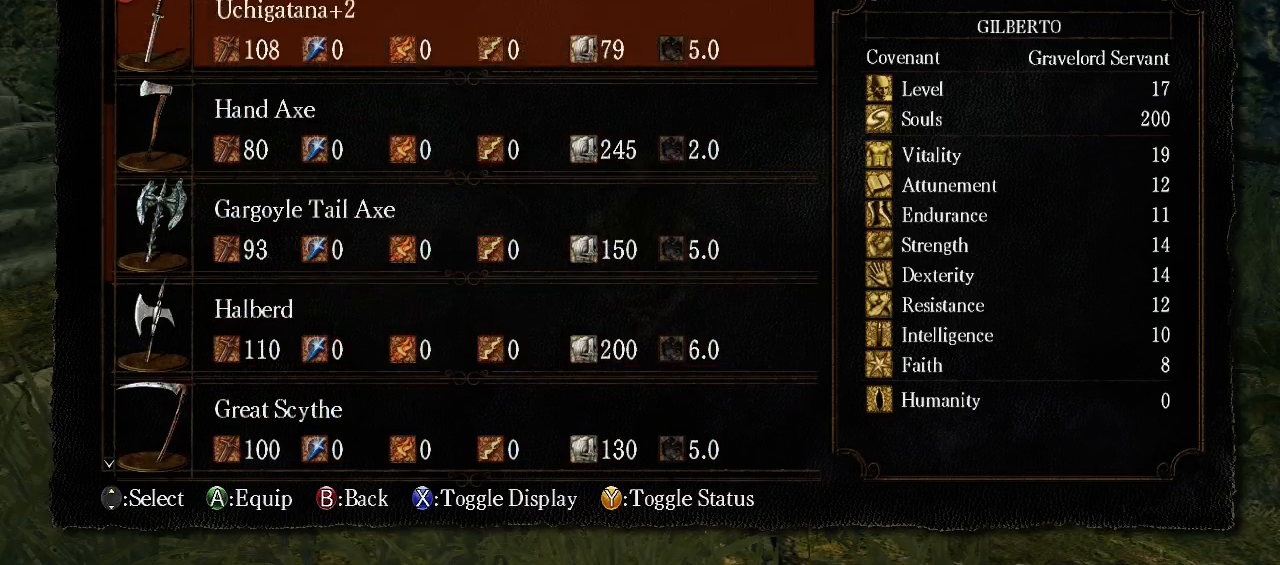
{"buttons": [], "left_stick": "center", "right_stick": "center", "events": []}
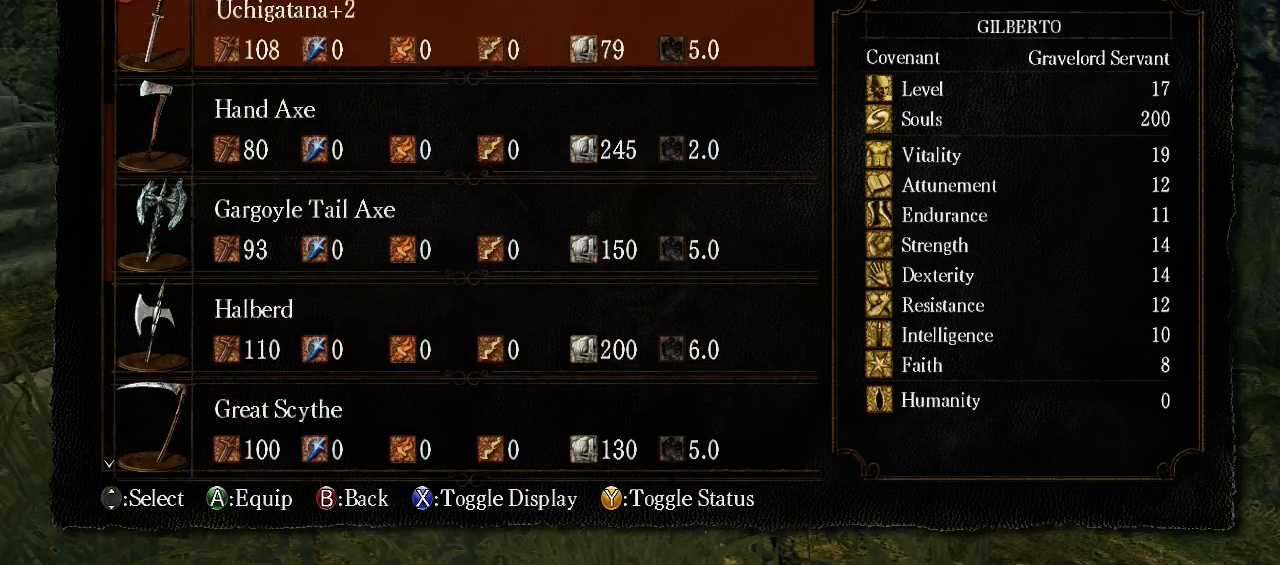
{"buttons": ["B"], "left_stick": "center", "right_stick": "center", "events": [[267, "B", "down"], [333, "B", "up"], [400, "B", "down"]]}
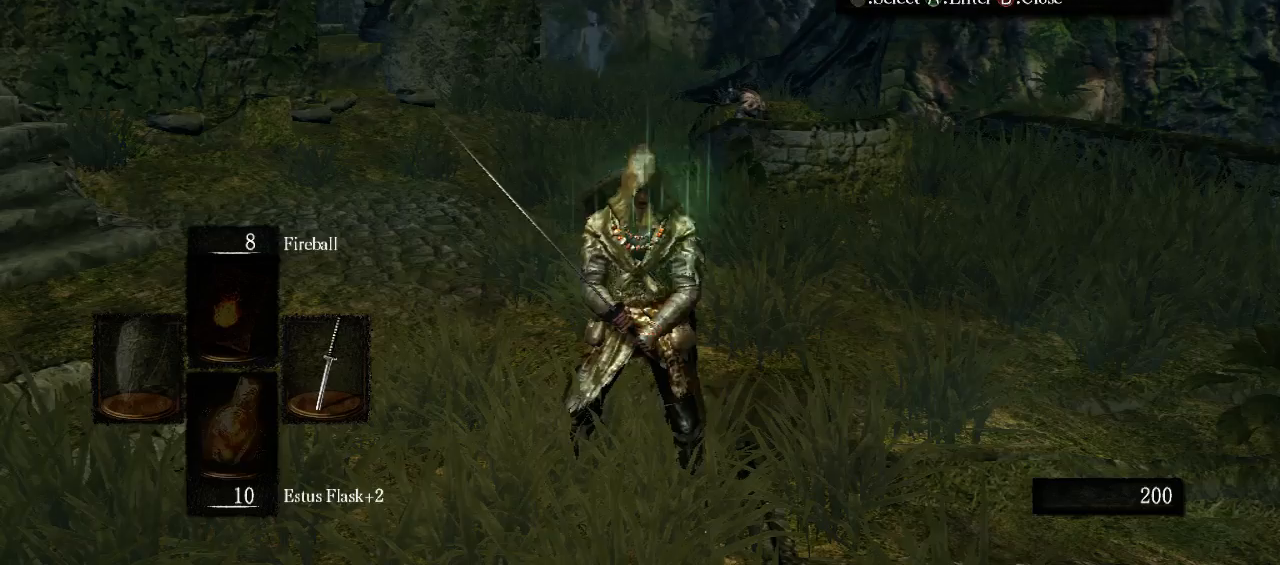
{"buttons": [], "left_stick": "up", "right_stick": "up-right", "events": [[133, "B", "up"], [267, "left_stick", "up"], [400, "right_stick", "up-right"]]}